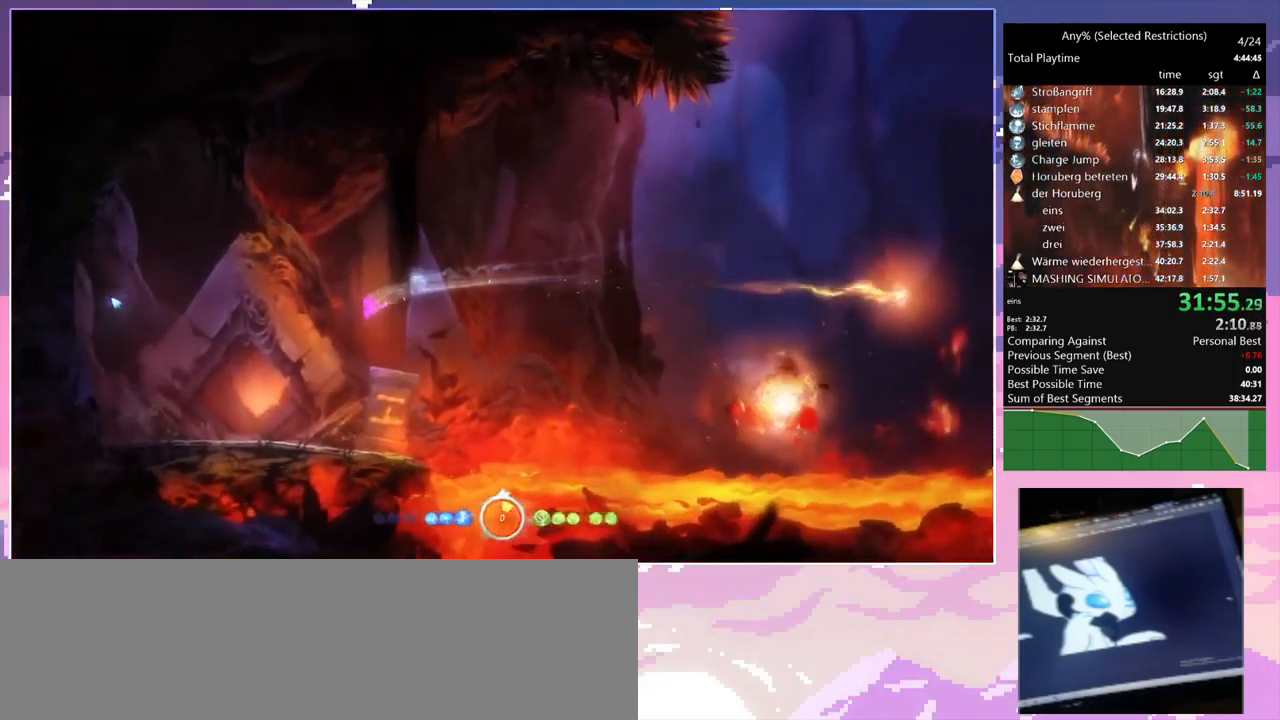
Gameplay with keyboard and mouse; each line is a JSON object with the keys and mouse buttons held at the frame after it. "events" lists presses ("down") and releases ("up") of "1", "2", "3", "6", "a", "c", "ctrl", "d", "delete", "down", "e", "escape", "f", "left", "q", "r", "right", "s", "shift", "space", "t", "up", "w", "x", "mouse_left", "mouse_right", "mouse_mb4" and "mouse_mb5" between this image and that frame as [ms after this image, input, new state], when the widget could be followed in between. "mouse_left", "mouse_right", "mouse_mb4", "mouse_mb5" = the "left", "right", "mb4", "mb5" buttons of the "mouse" list. No other keys are recorded. Mouse movement is not recorded.
{"keys": ["w"], "mouse": [], "events": [[500, "w", "down"]]}
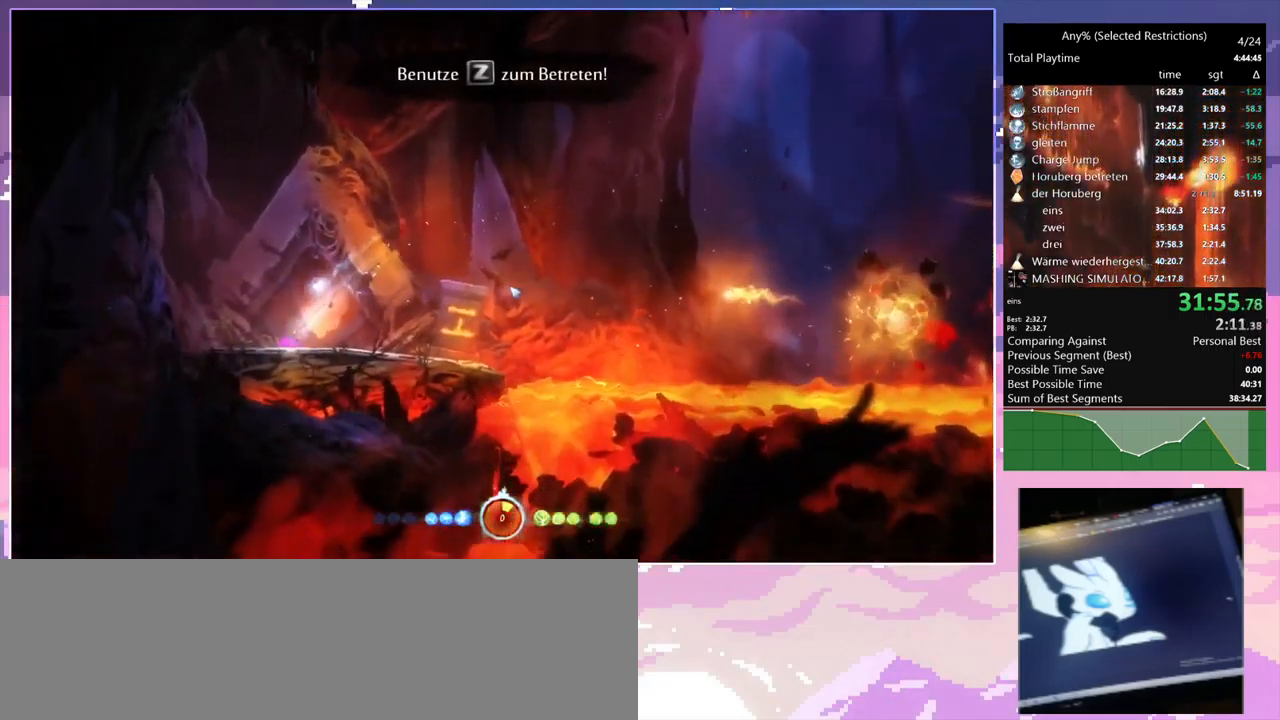
{"keys": [], "mouse": [], "events": [[150, "w", "up"]]}
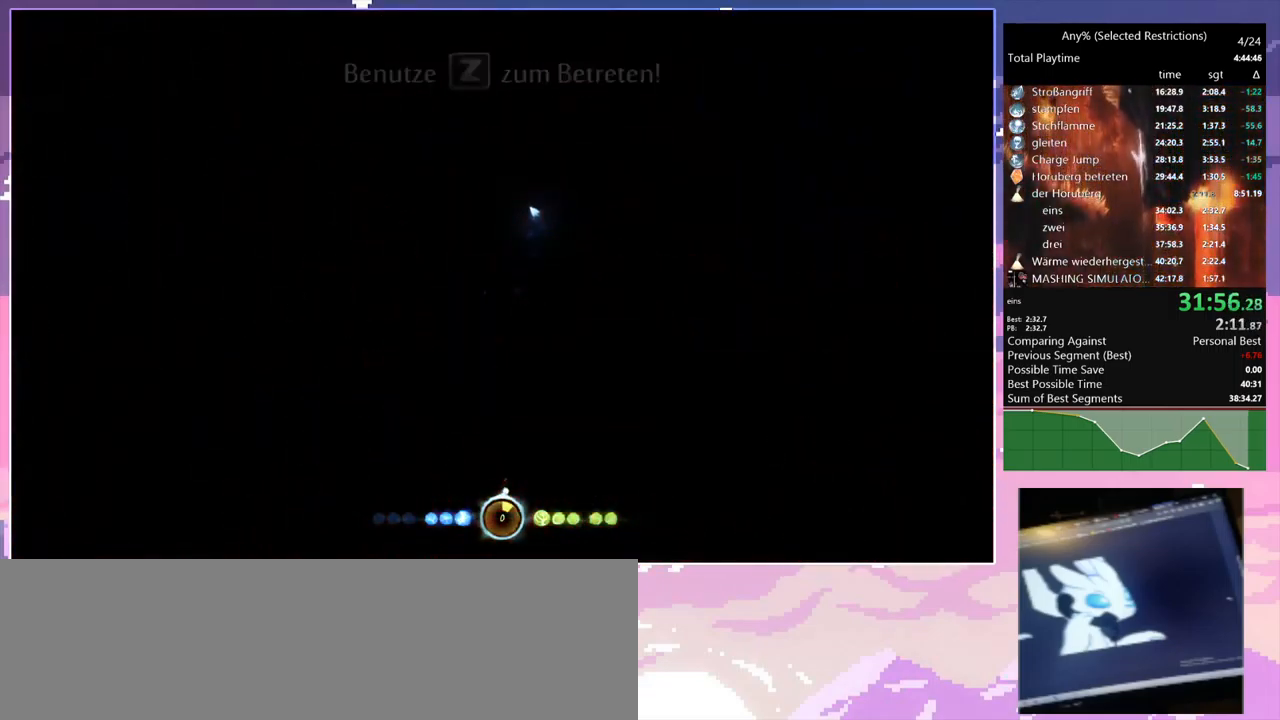
{"keys": ["space"], "mouse": [], "events": [[266, "a", "down"], [350, "mouse_left", "down"], [433, "a", "up"], [433, "mouse_left", "up"], [433, "space", "down"]]}
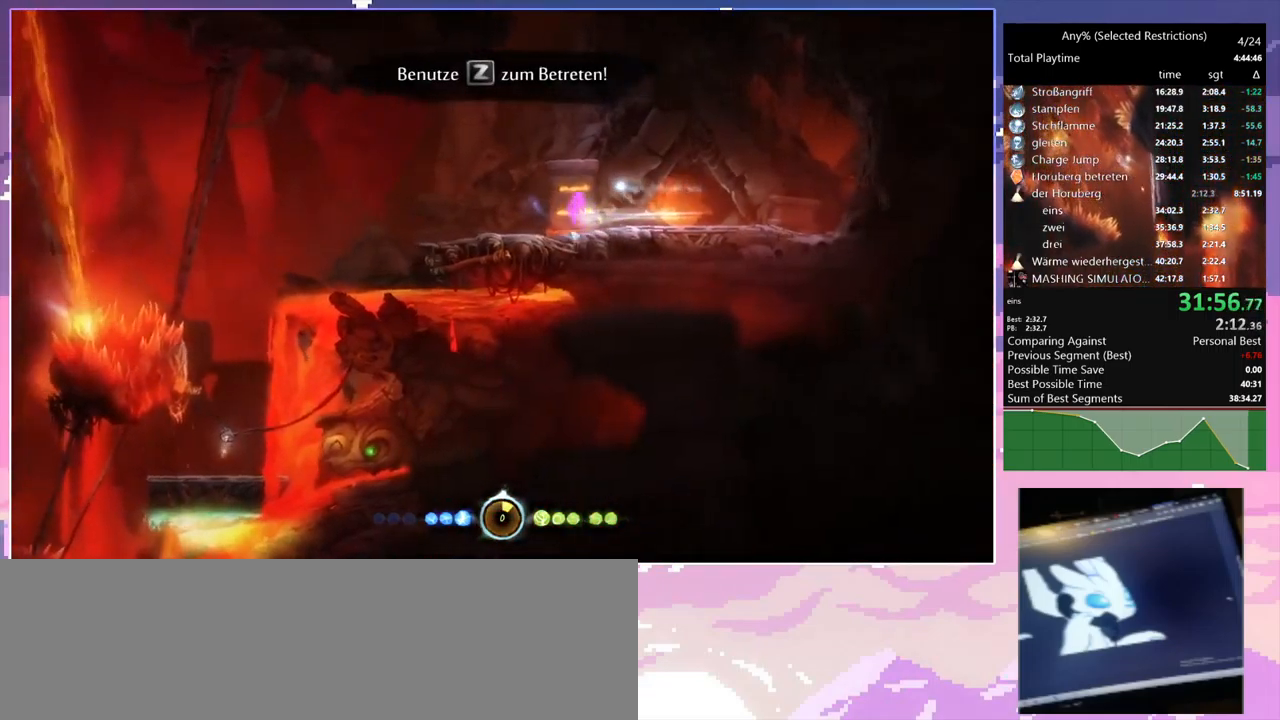
{"keys": ["s"], "mouse": [], "events": [[133, "space", "up"], [366, "s", "down"]]}
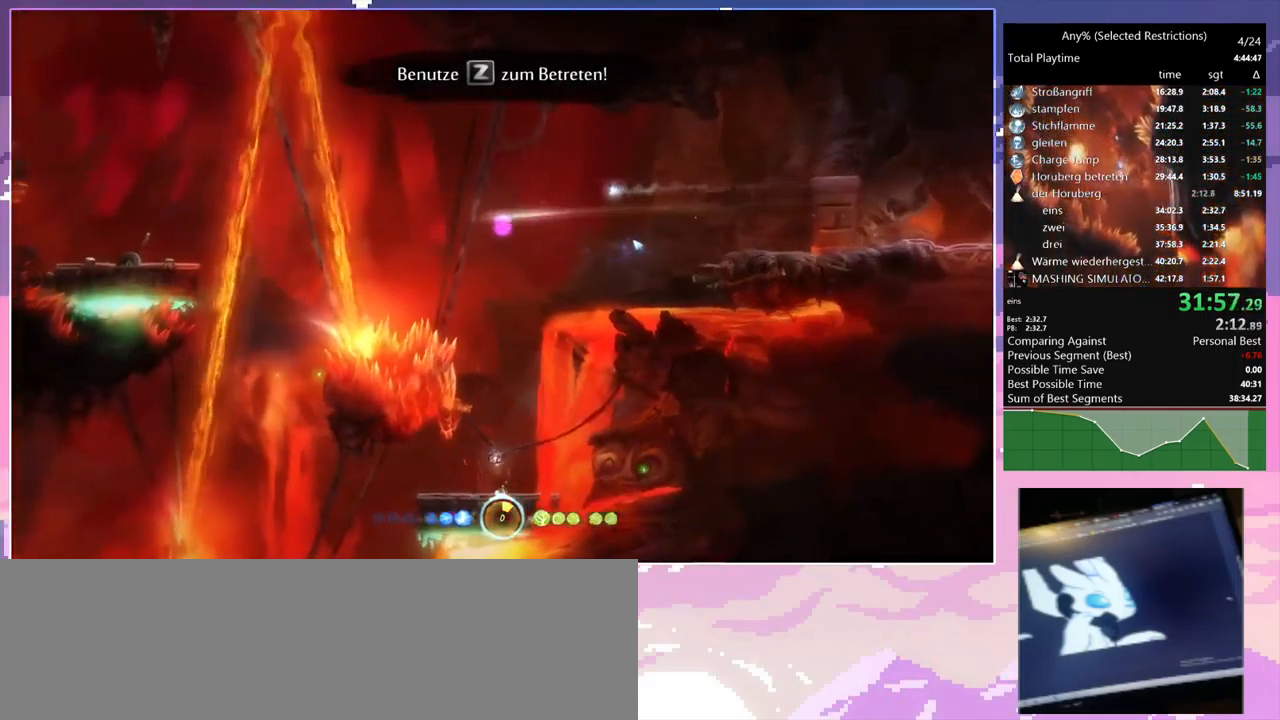
{"keys": ["q"], "mouse": ["right"], "events": [[200, "s", "up"], [433, "mouse_right", "down"], [433, "q", "down"]]}
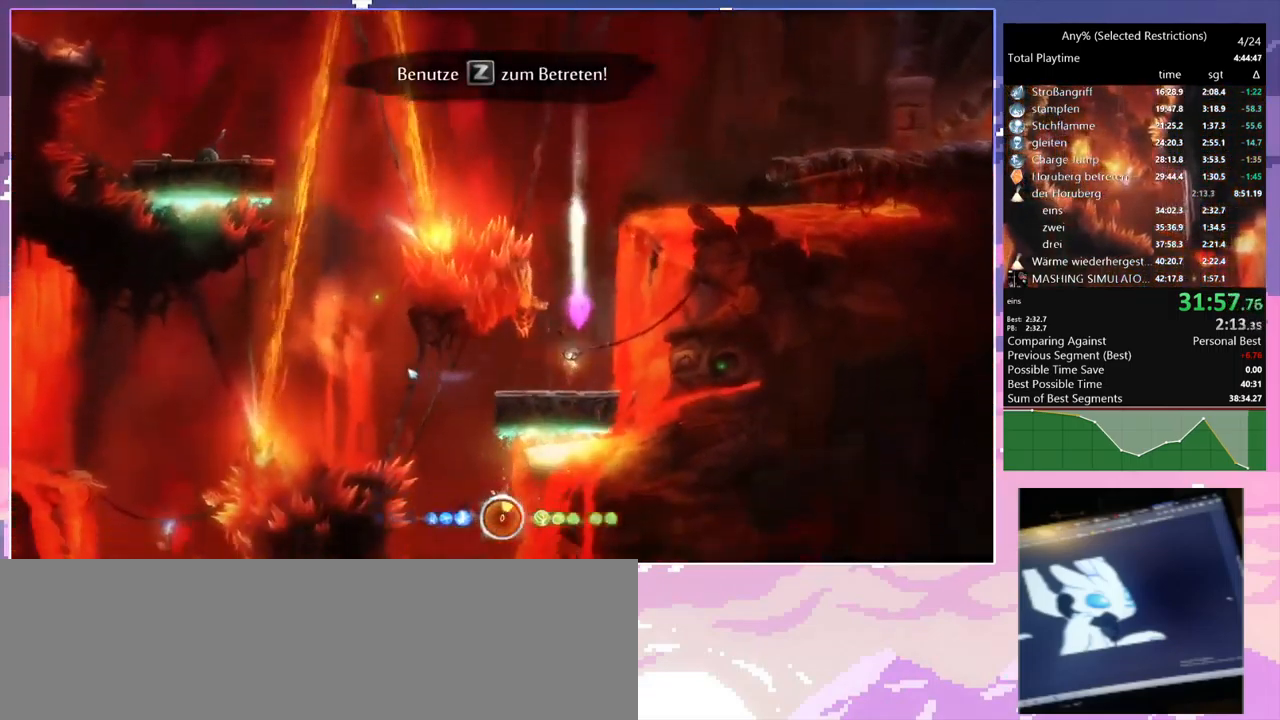
{"keys": ["s"], "mouse": [], "events": [[200, "mouse_right", "up"], [200, "q", "up"], [500, "s", "down"]]}
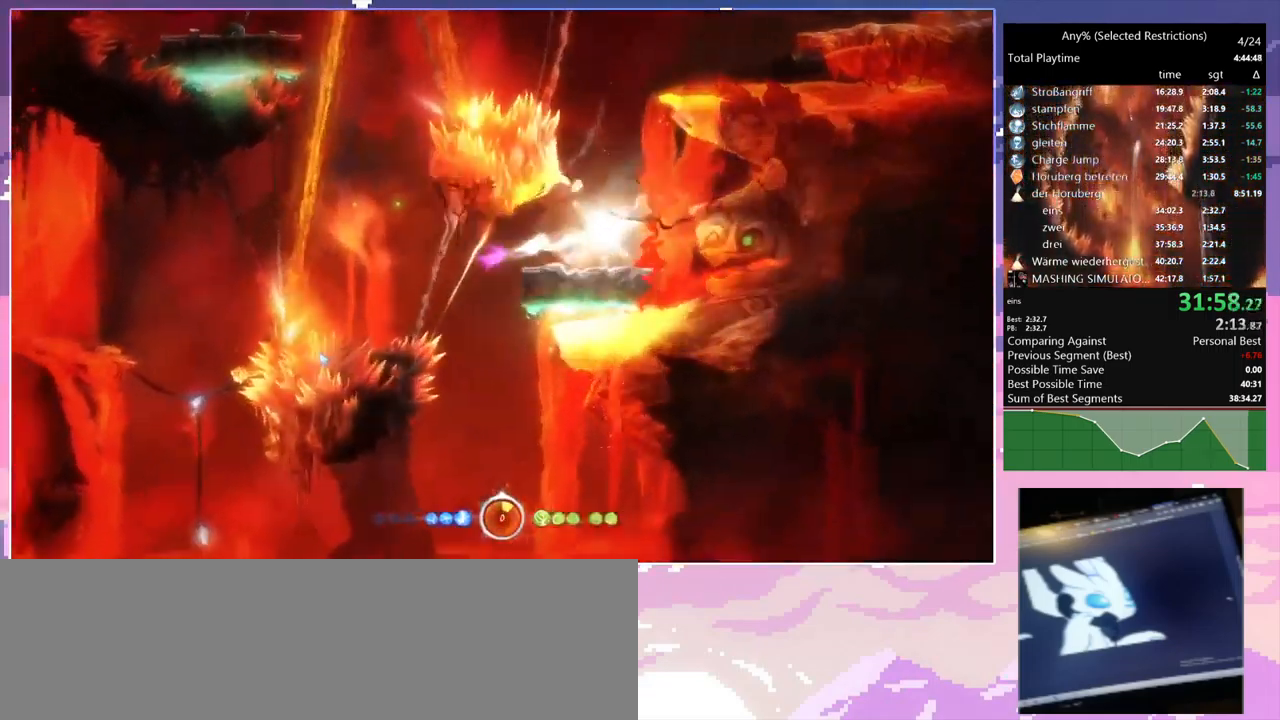
{"keys": ["a"], "mouse": [], "events": [[216, "a", "down"], [266, "s", "up"], [466, "space", "down"], [499, "space", "up"]]}
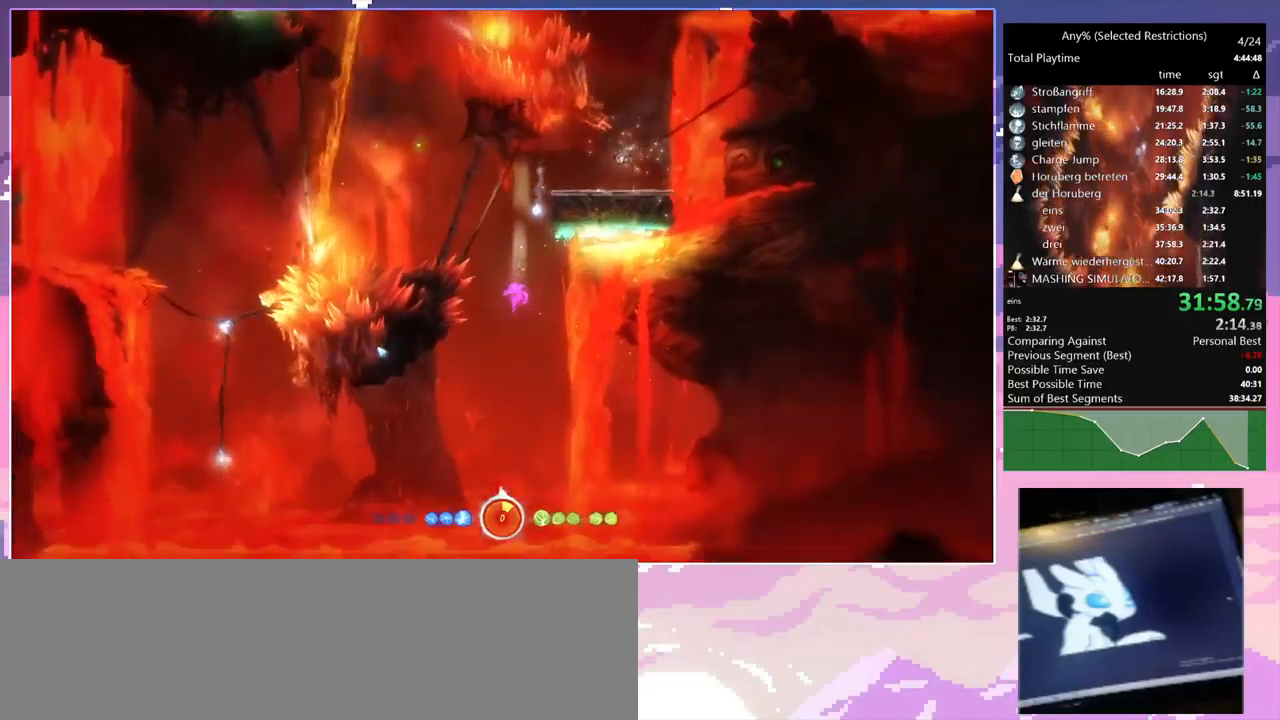
{"keys": ["q"], "mouse": ["right"], "events": [[233, "a", "up"], [233, "mouse_right", "down"], [233, "q", "down"]]}
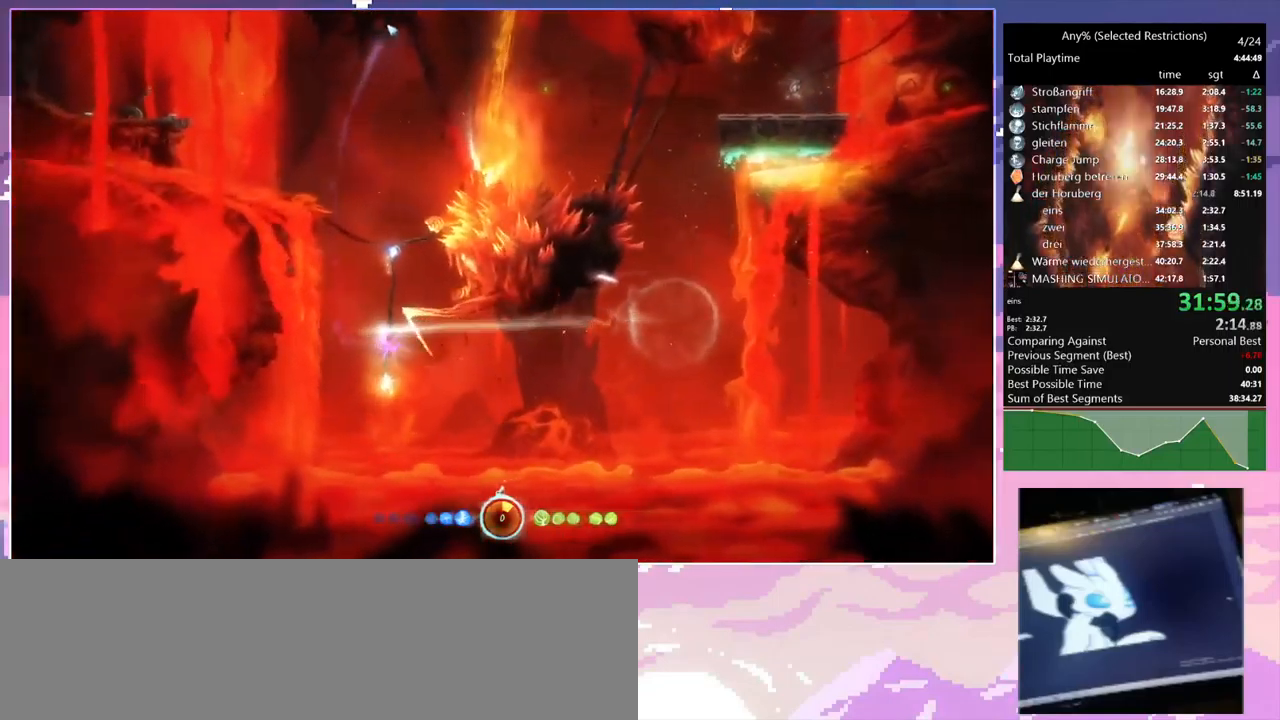
{"keys": ["a", "q"], "mouse": ["right"], "events": [[100, "mouse_right", "up"], [100, "q", "up"], [283, "mouse_right", "down"], [283, "q", "down"], [383, "a", "down"]]}
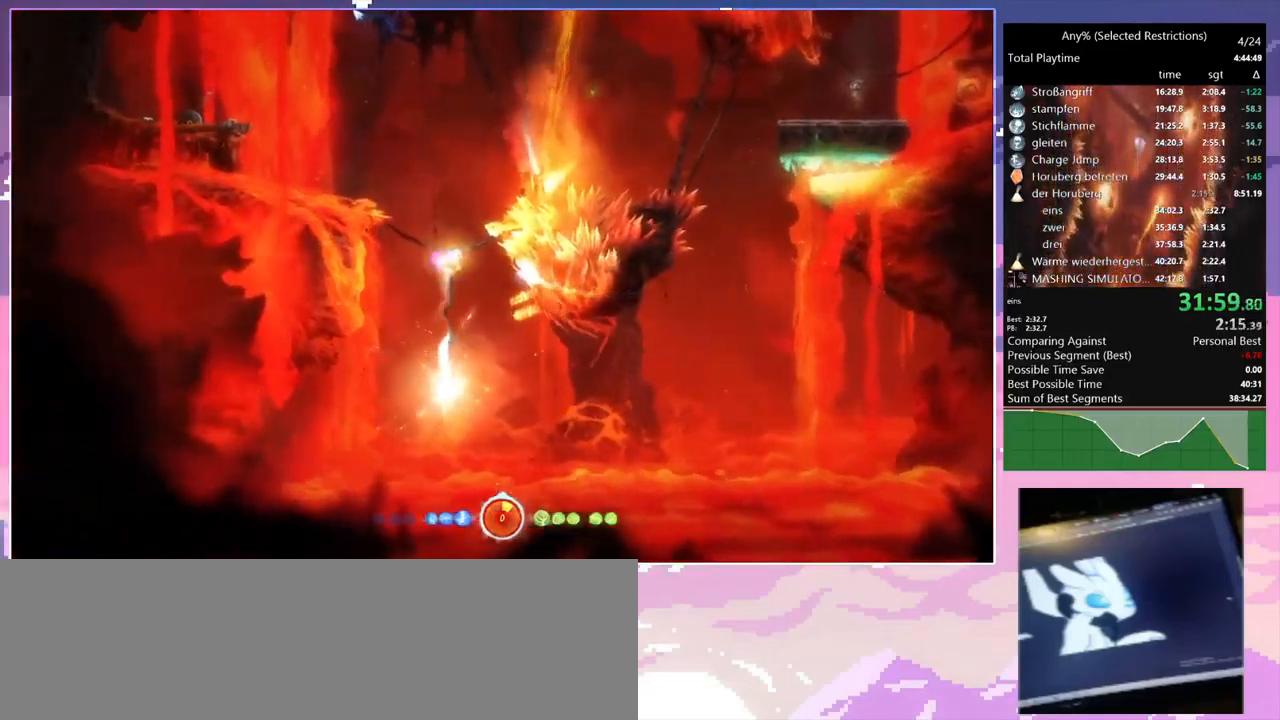
{"keys": ["a"], "mouse": [], "events": [[116, "mouse_right", "up"], [116, "q", "up"]]}
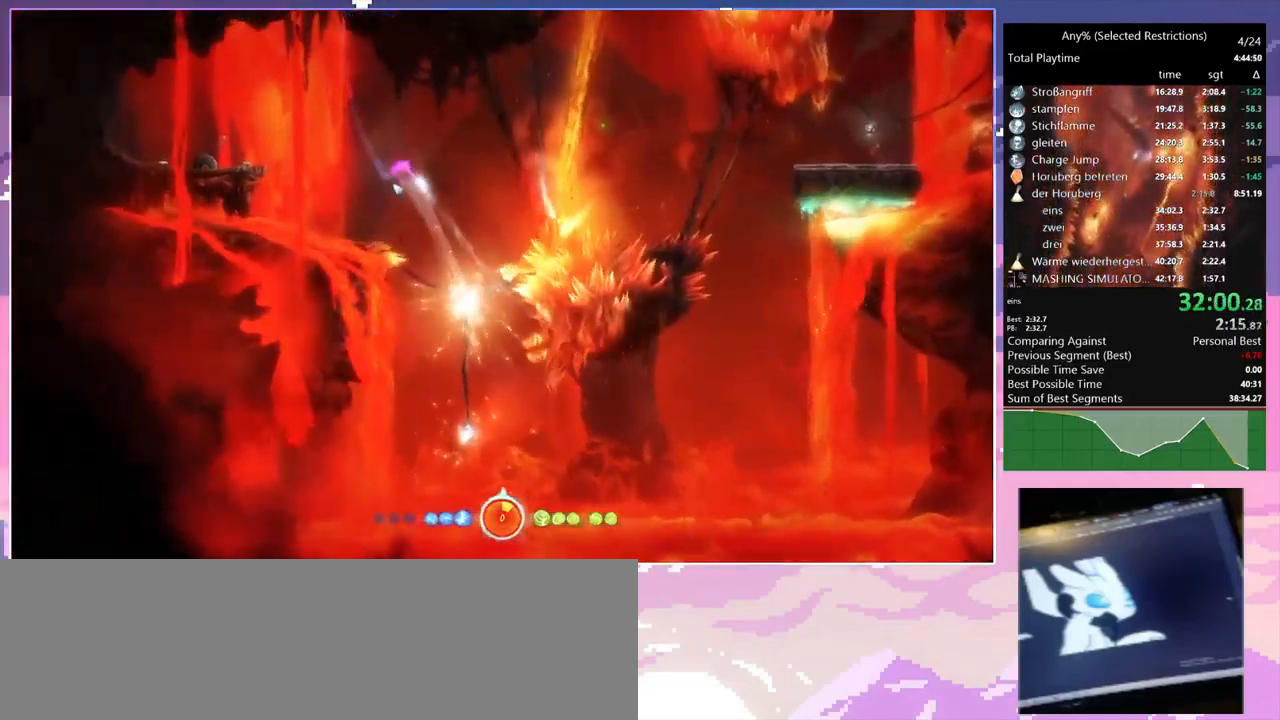
{"keys": ["a", "shift"], "mouse": [], "events": [[83, "space", "down"], [183, "mouse_left", "down"], [183, "space", "up"], [266, "mouse_left", "up"], [416, "shift", "down"]]}
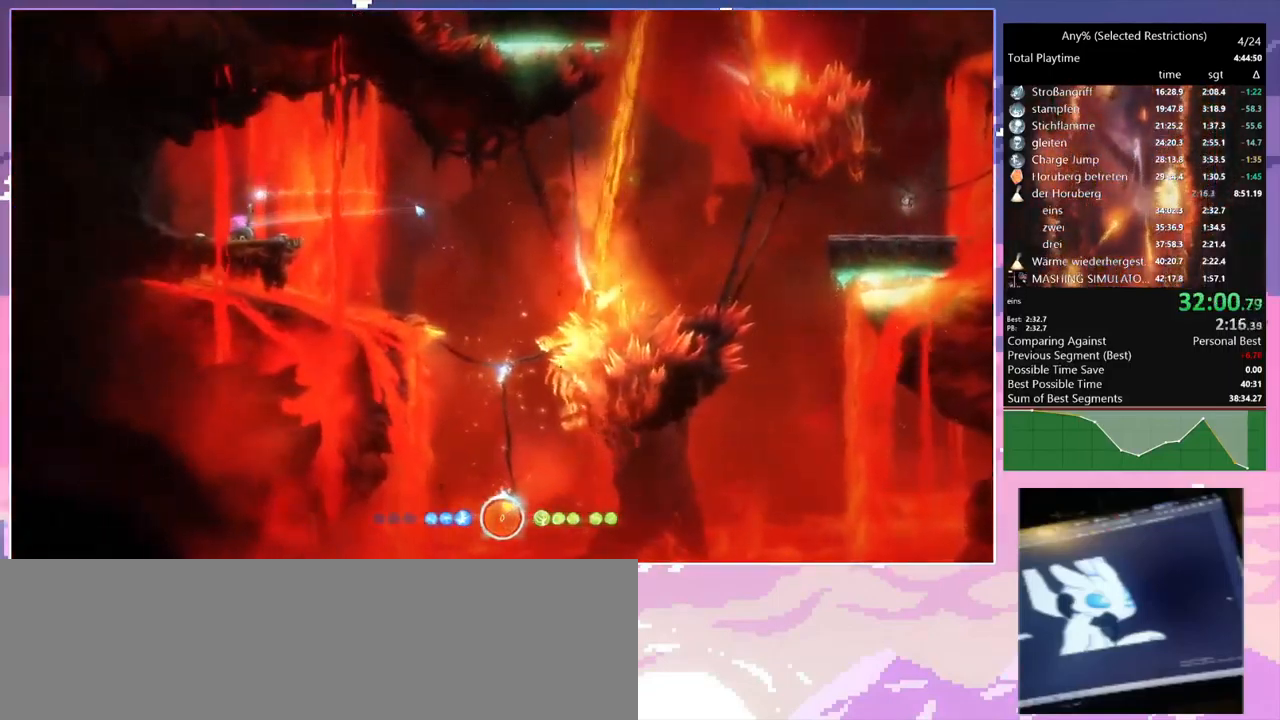
{"keys": ["d"], "mouse": [], "events": [[50, "shift", "up"], [150, "a", "up"], [333, "d", "down"]]}
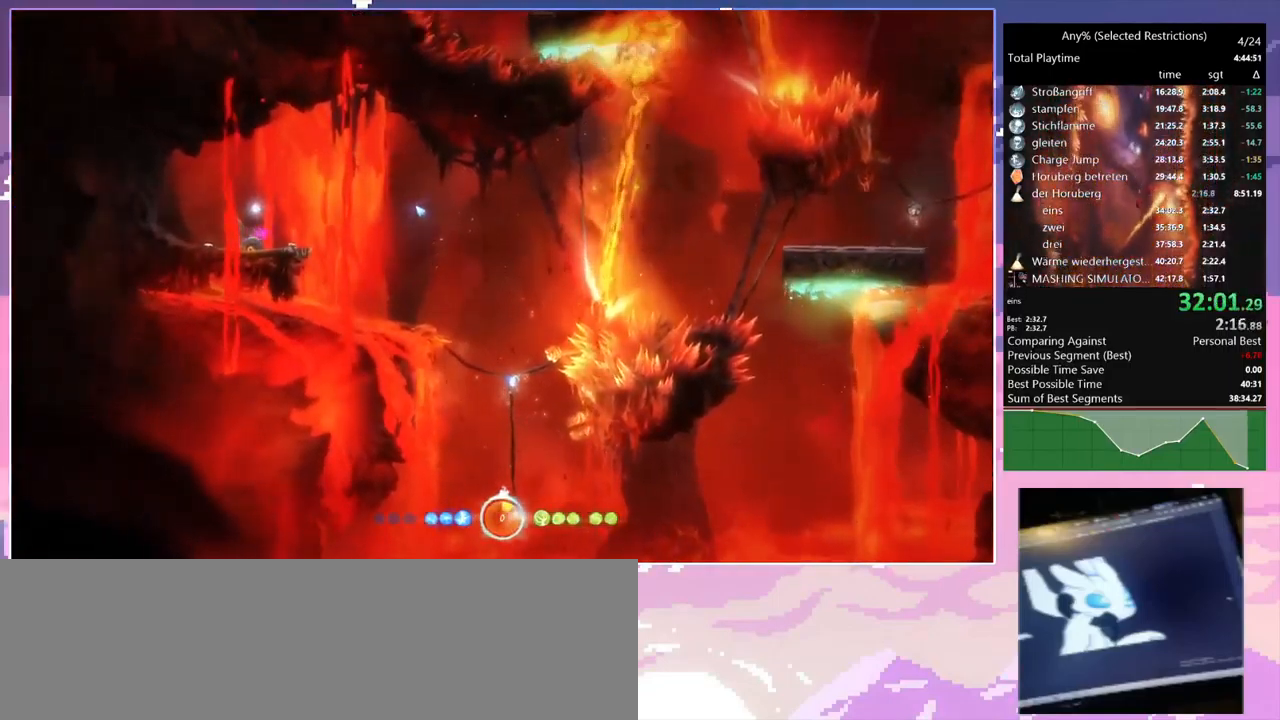
{"keys": ["d", "space"], "mouse": [], "events": [[250, "space", "down"]]}
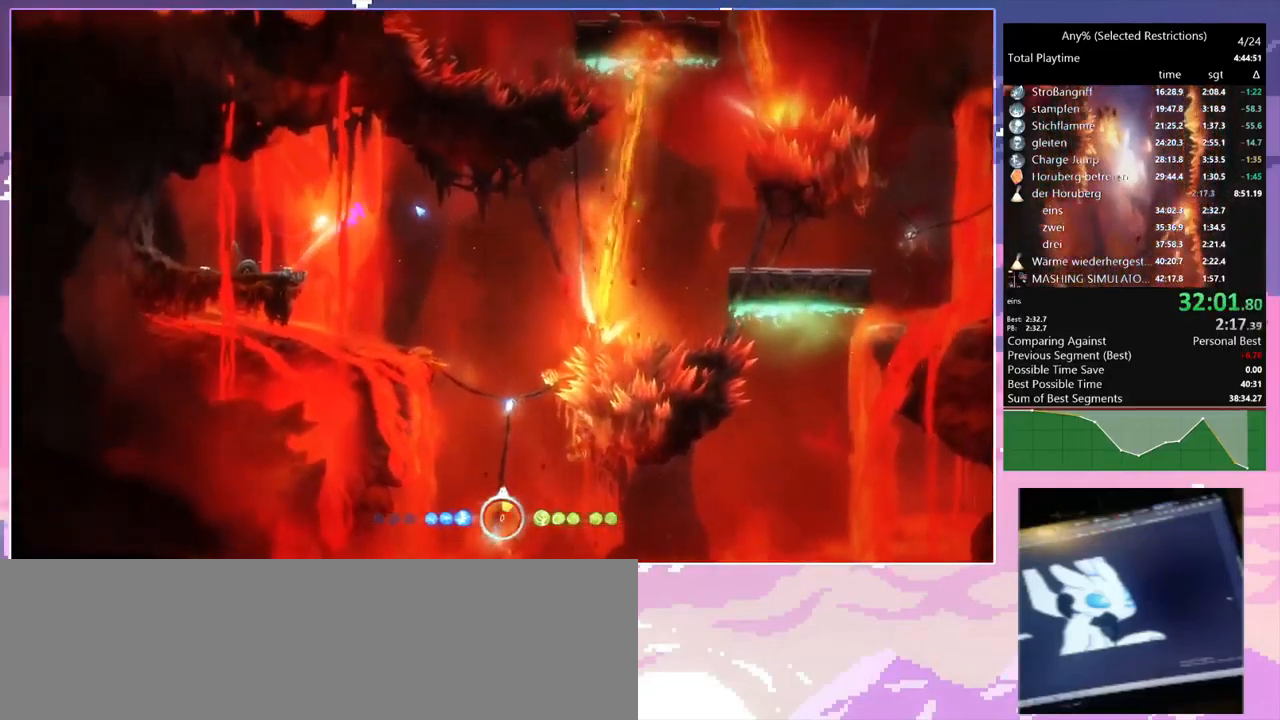
{"keys": ["d"], "mouse": [], "events": [[416, "space", "up"]]}
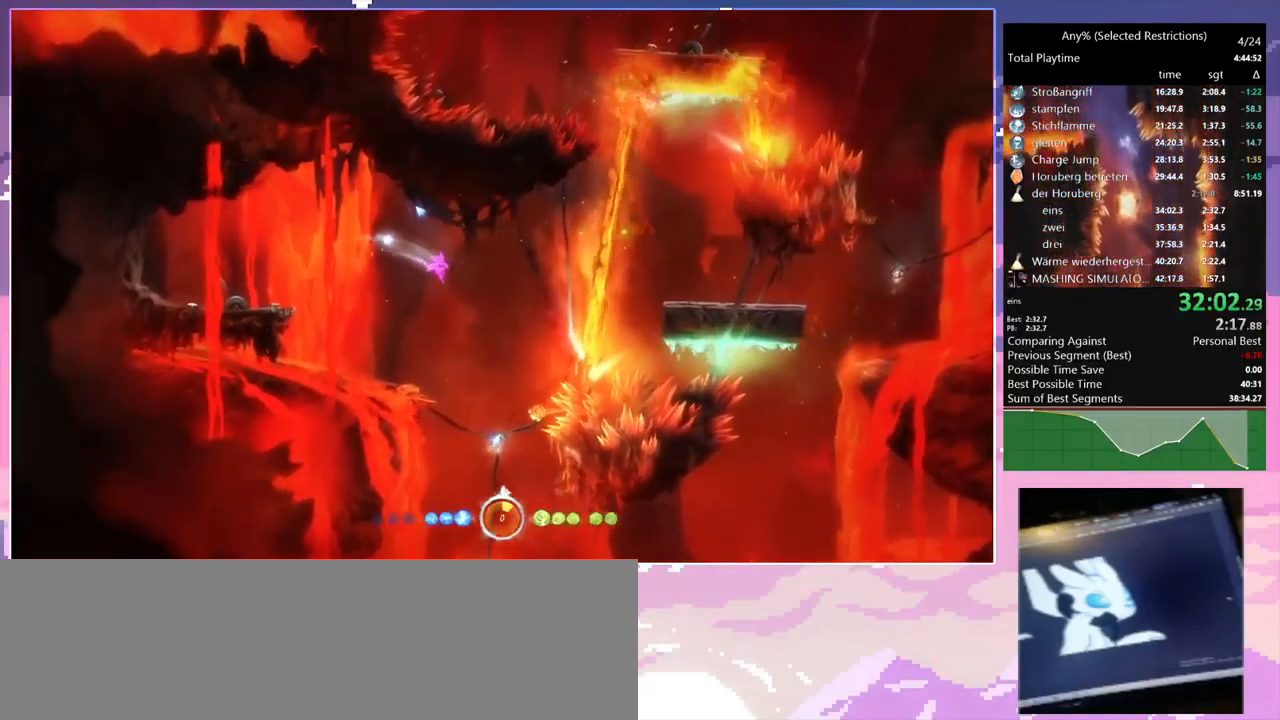
{"keys": ["d", "shift", "w"], "mouse": [], "events": [[50, "space", "down"], [100, "shift", "down"], [283, "w", "down"], [383, "space", "up"]]}
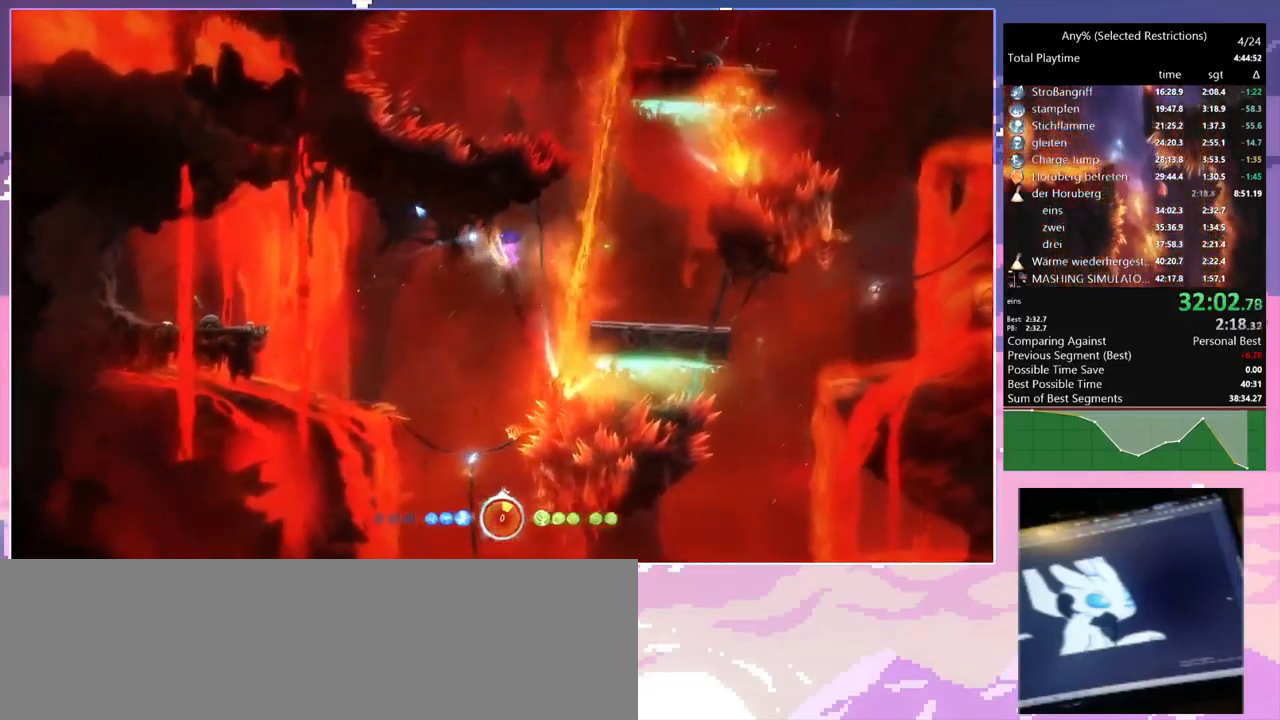
{"keys": ["d", "w"], "mouse": [], "events": [[16, "d", "up"], [216, "d", "down"], [350, "shift", "up"]]}
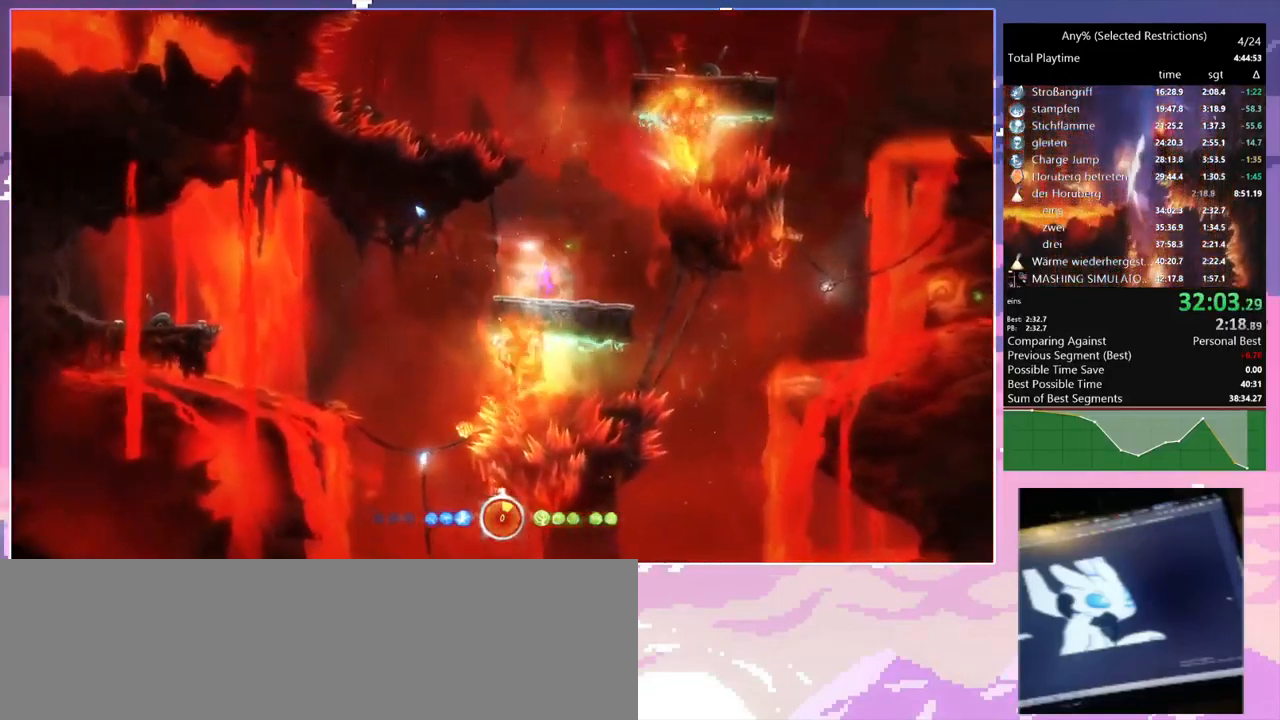
{"keys": ["a", "space", "w"], "mouse": [], "events": [[33, "d", "up"], [133, "space", "down"], [367, "a", "down"]]}
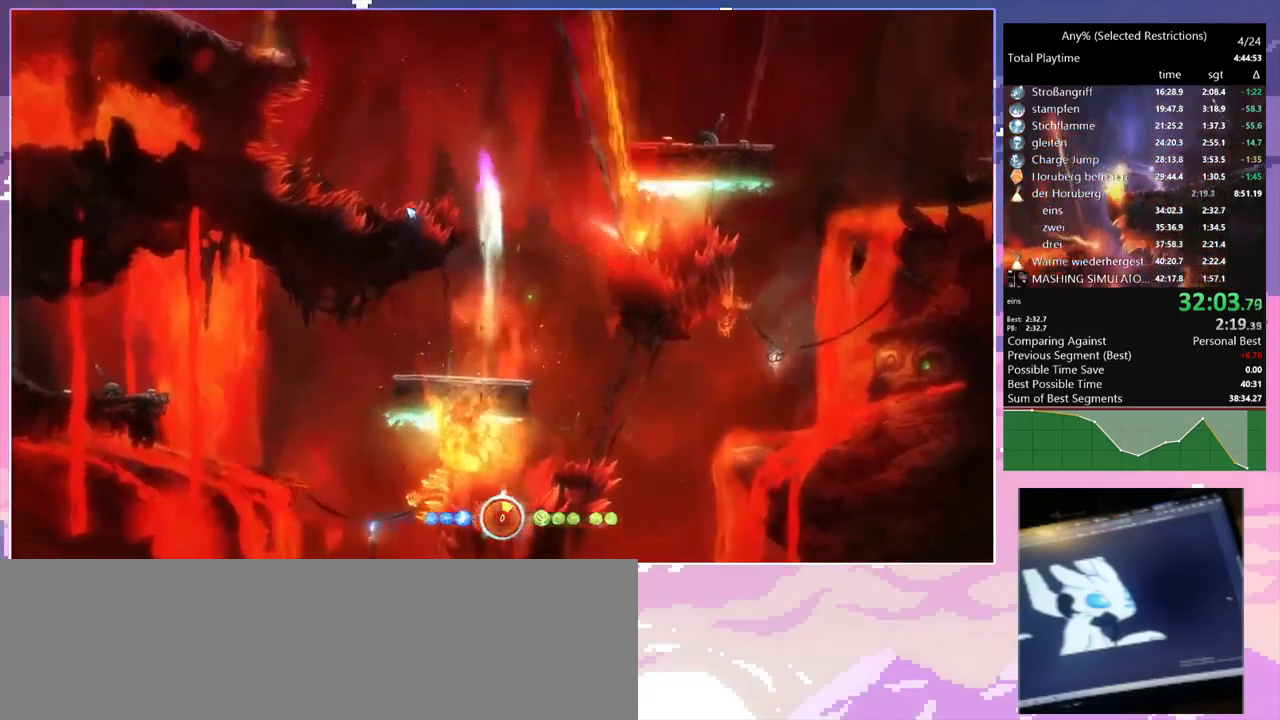
{"keys": ["a", "s"], "mouse": [], "events": [[117, "w", "up"], [167, "a", "up"], [167, "space", "up"], [350, "s", "down"], [500, "a", "down"]]}
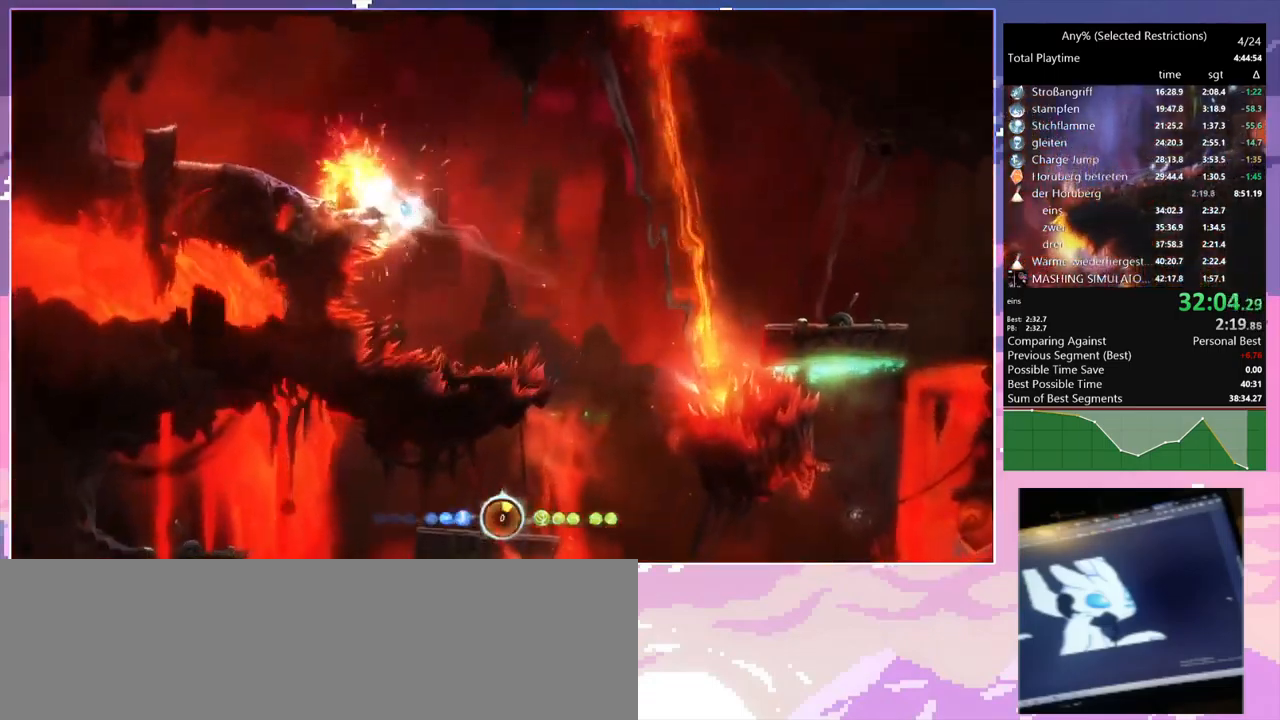
{"keys": ["a", "space"], "mouse": [], "events": [[134, "s", "up"], [367, "mouse_left", "down"], [467, "mouse_left", "up"], [467, "space", "down"]]}
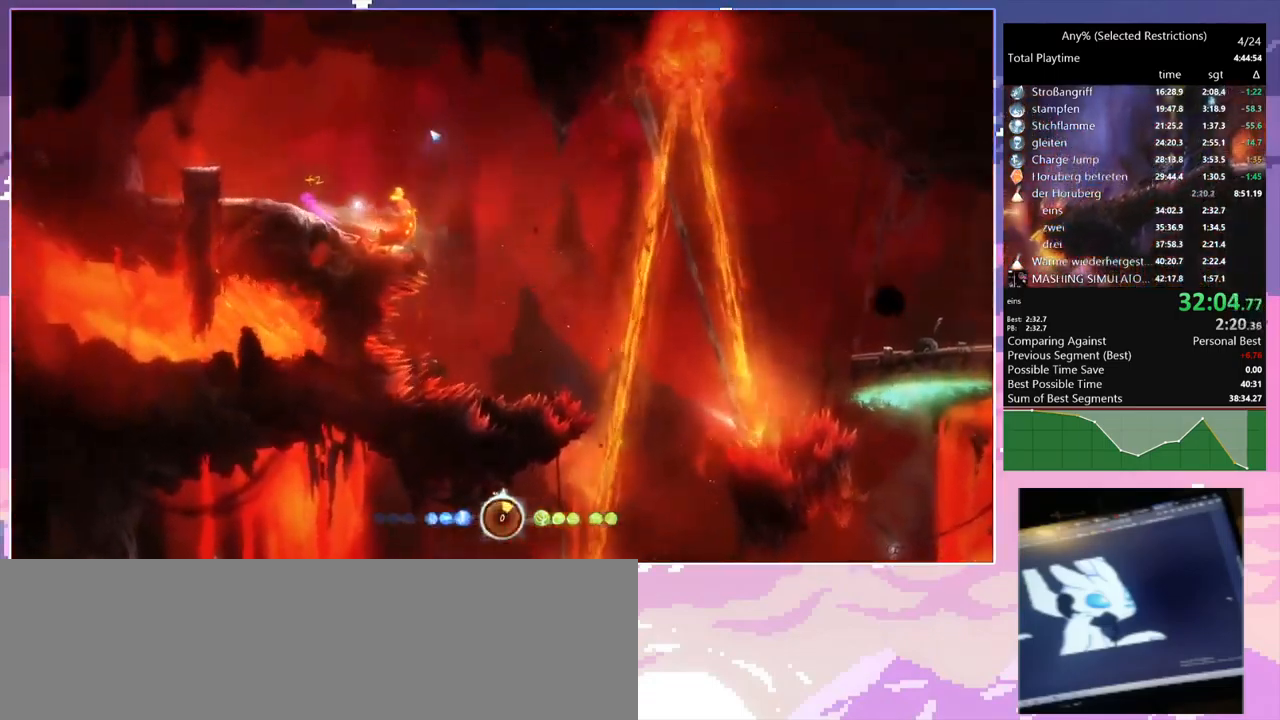
{"keys": ["a", "s"], "mouse": [], "events": [[150, "space", "up"], [200, "space", "down"], [434, "space", "up"], [467, "s", "down"]]}
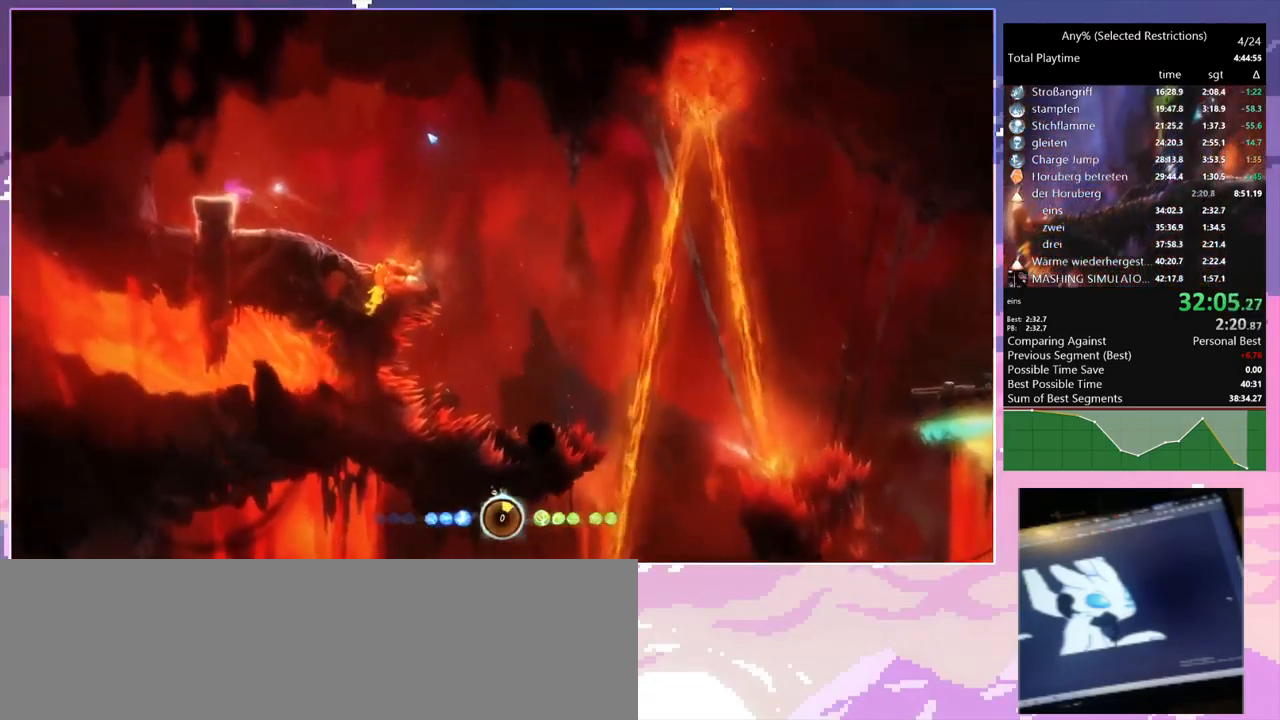
{"keys": ["a"], "mouse": [], "events": [[217, "s", "up"]]}
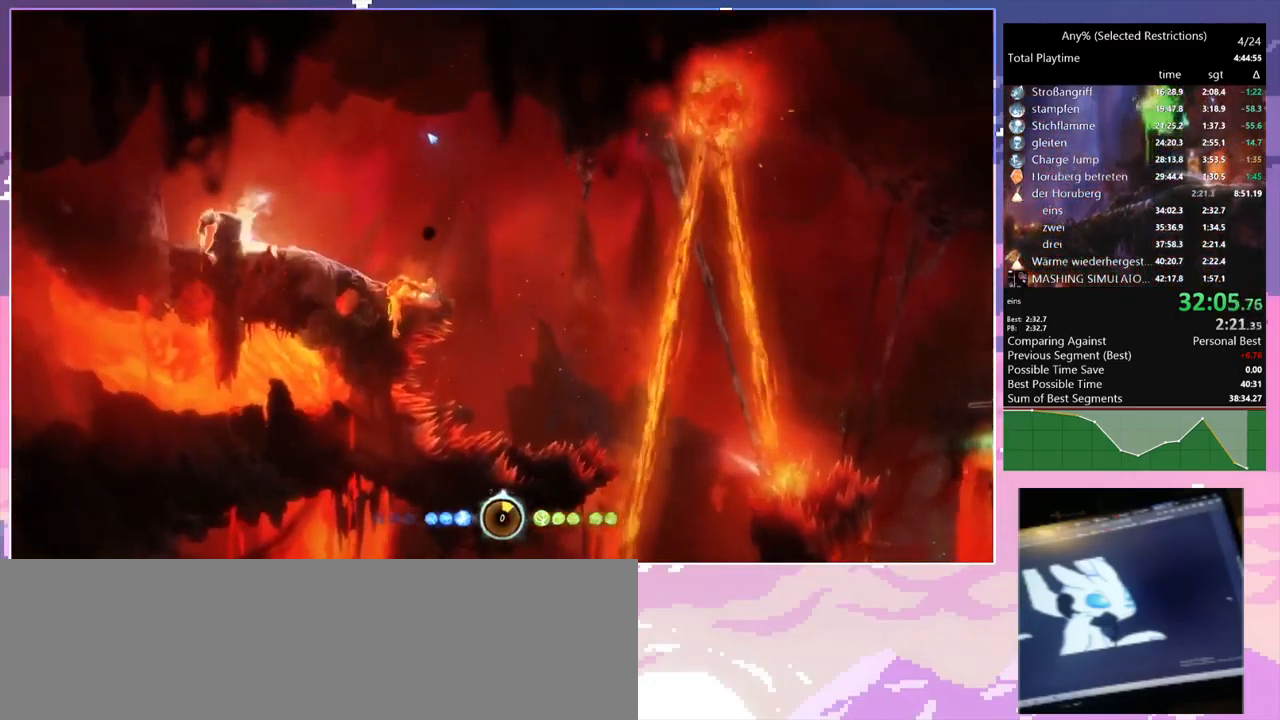
{"keys": ["a", "s"], "mouse": [], "events": [[34, "space", "down"], [267, "space", "up"], [367, "s", "down"]]}
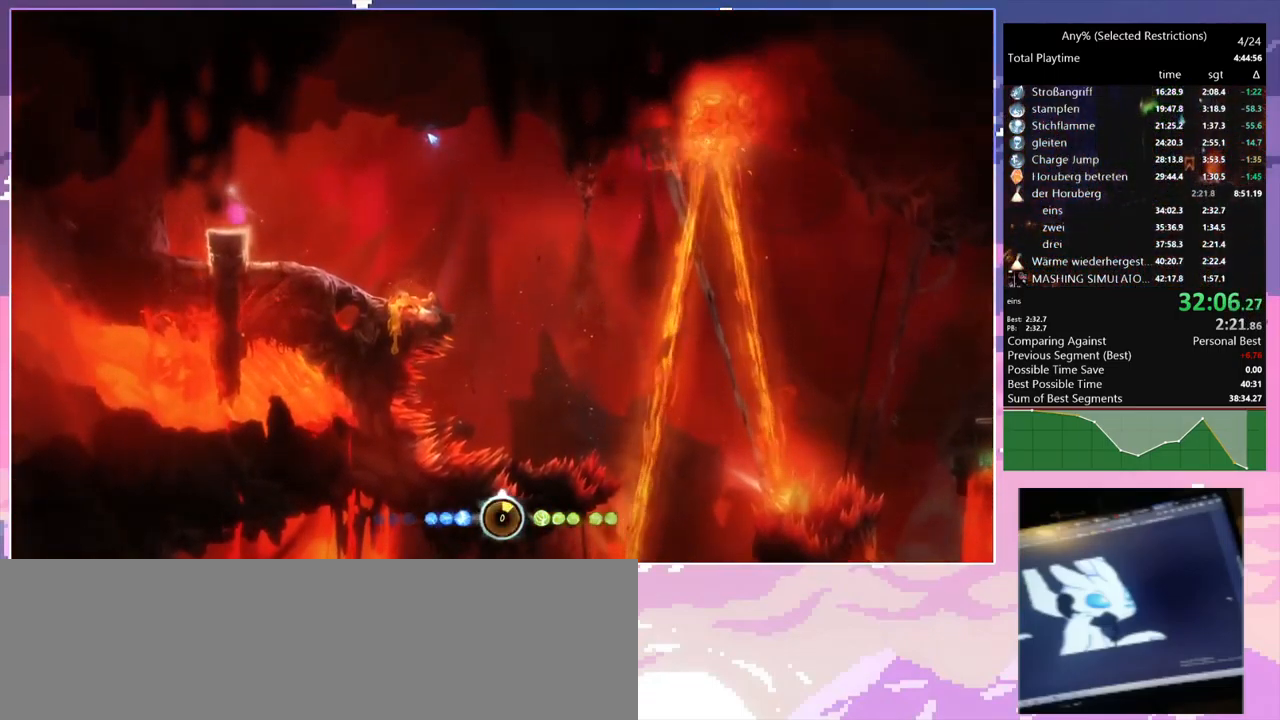
{"keys": [], "mouse": [], "events": [[67, "a", "up"], [67, "s", "up"]]}